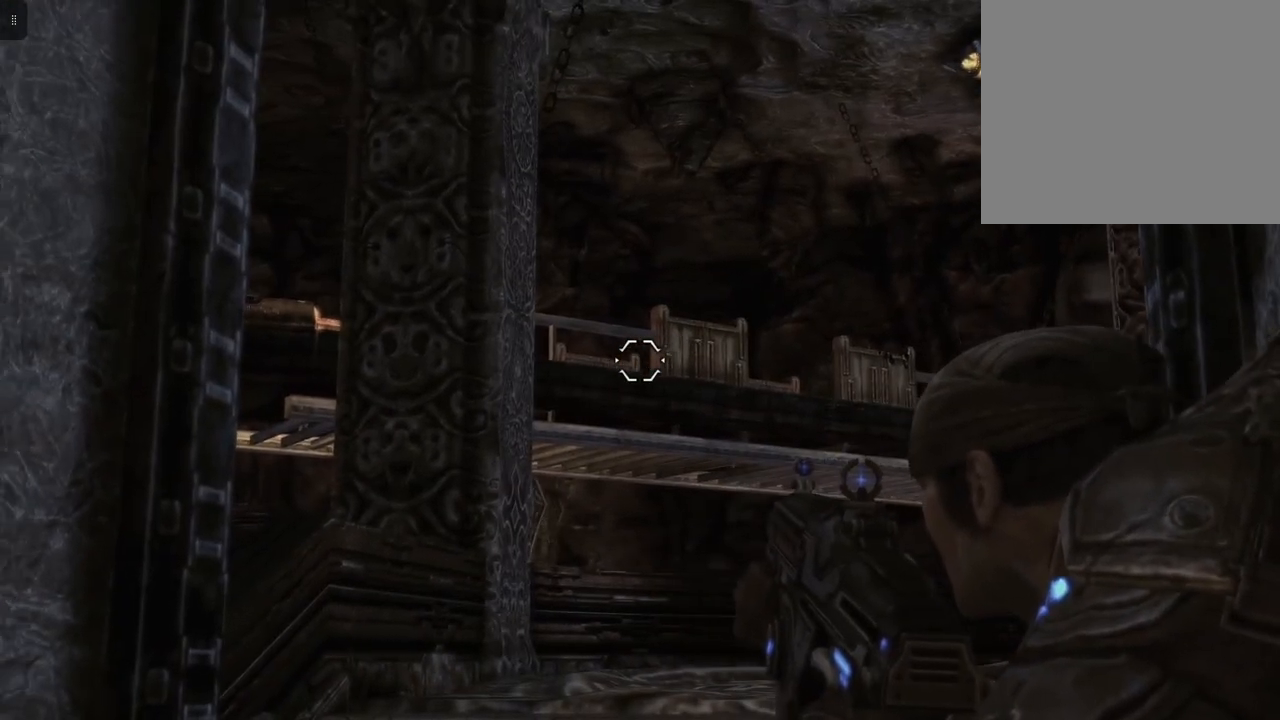
Gameplay with a controller (Xbox layout); each line is a JSON object with the inputs held at the frame after it. "events" lists button and stick changes between this image and that frame as [ms after this image, input, new state], when the widget could be followed in between.
{"buttons": ["L2", "R2"], "left_stick": "center", "right_stick": "center", "events": [[267, "R2", "down"]]}
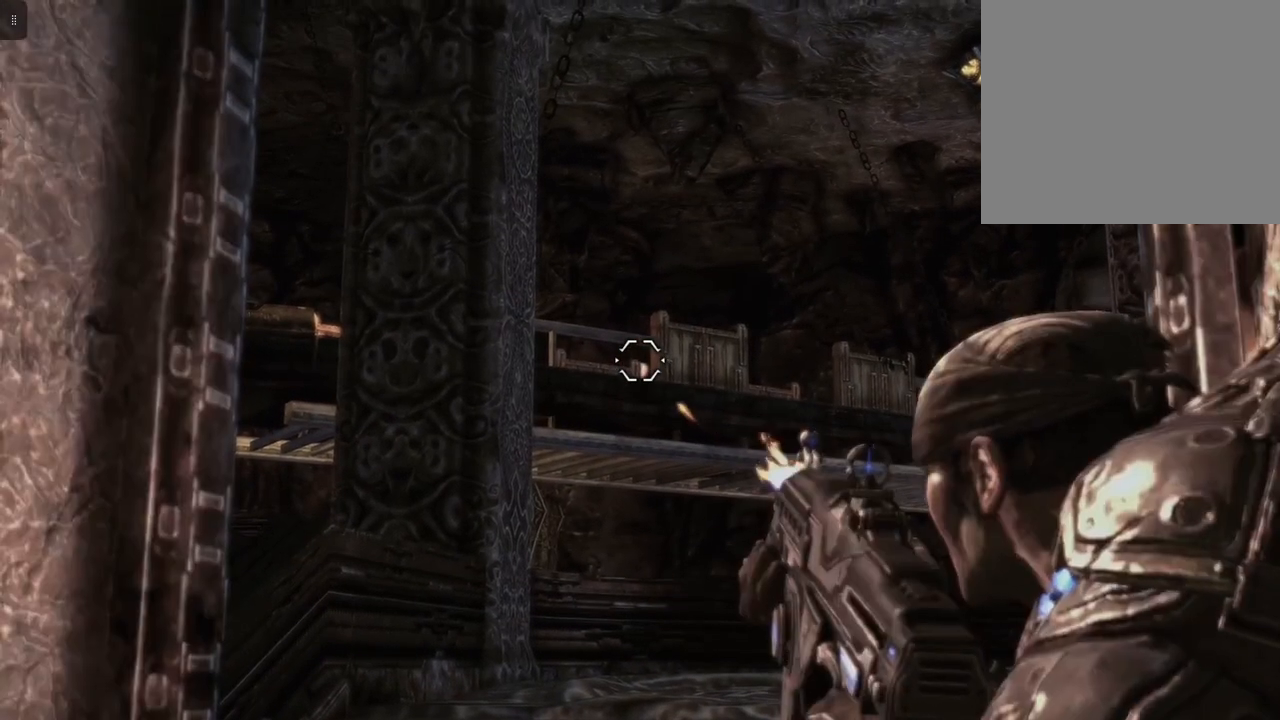
{"buttons": ["L2", "R2"], "left_stick": "center", "right_stick": "center", "events": []}
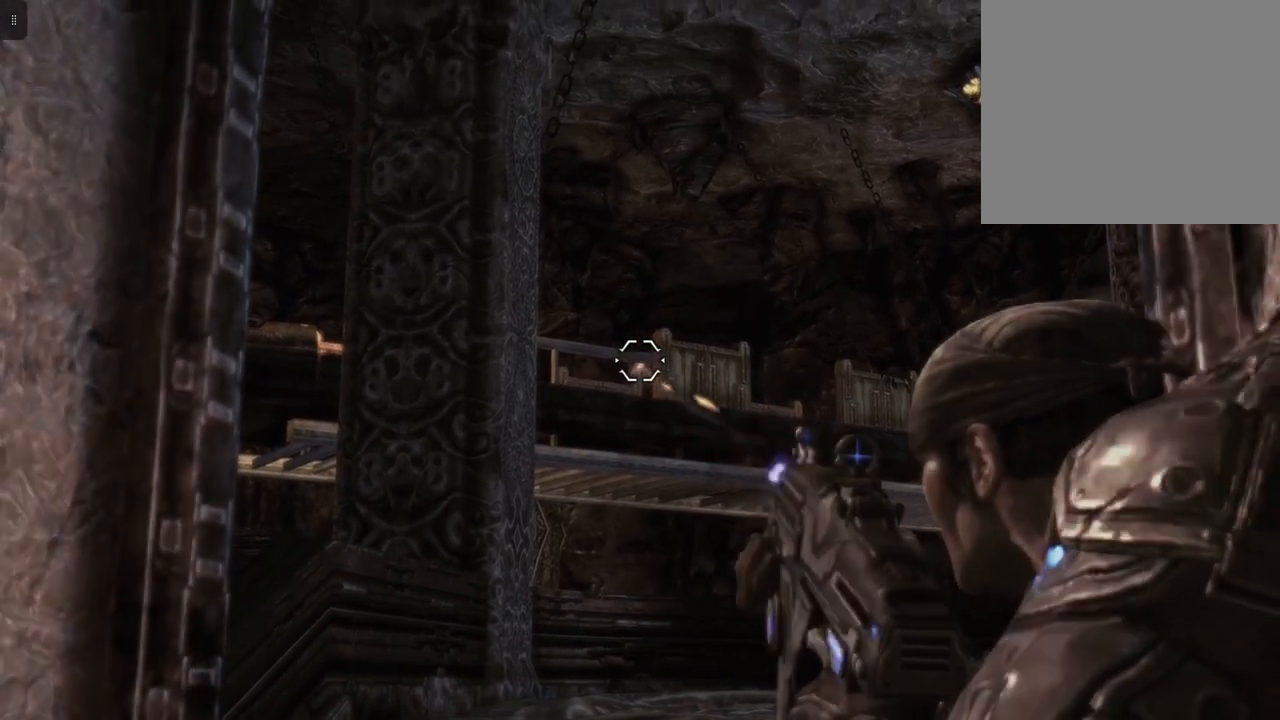
{"buttons": [], "left_stick": "center", "right_stick": "center", "events": [[233, "right_stick", "down"], [350, "right_stick", "center"], [400, "R2", "up"], [500, "L2", "up"]]}
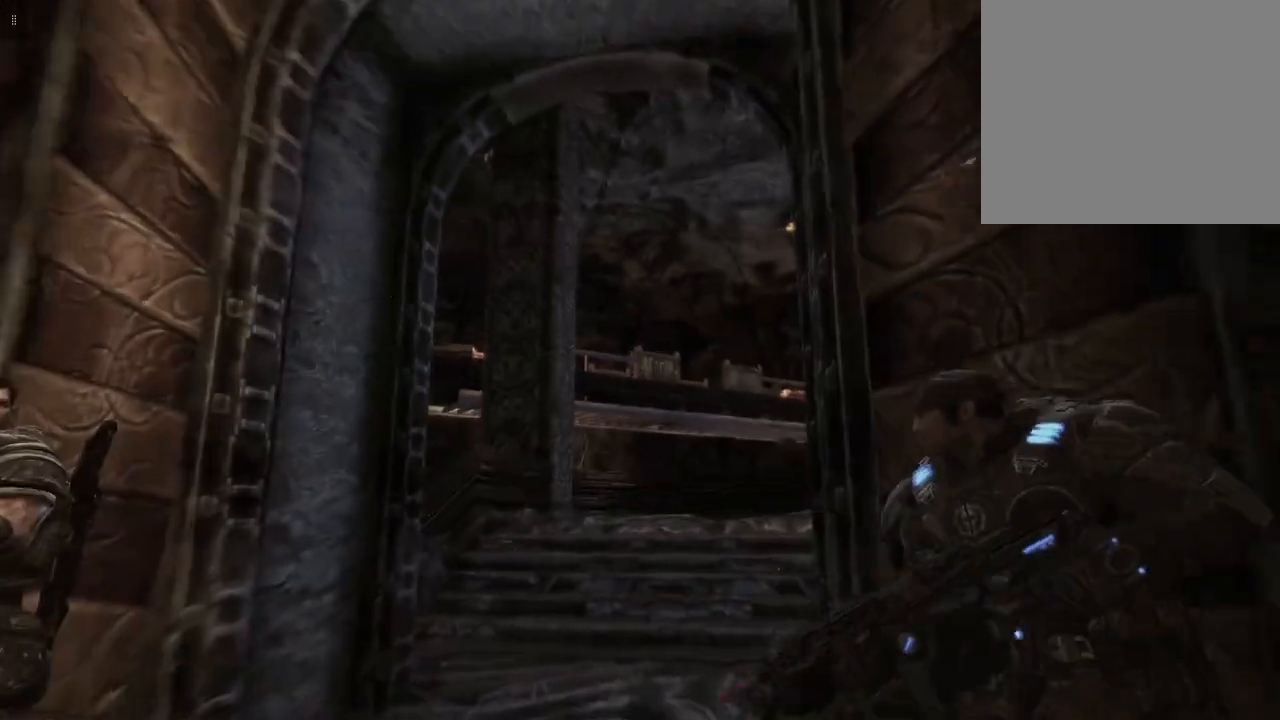
{"buttons": ["R1"], "left_stick": "center", "right_stick": "center", "events": [[483, "R1", "down"]]}
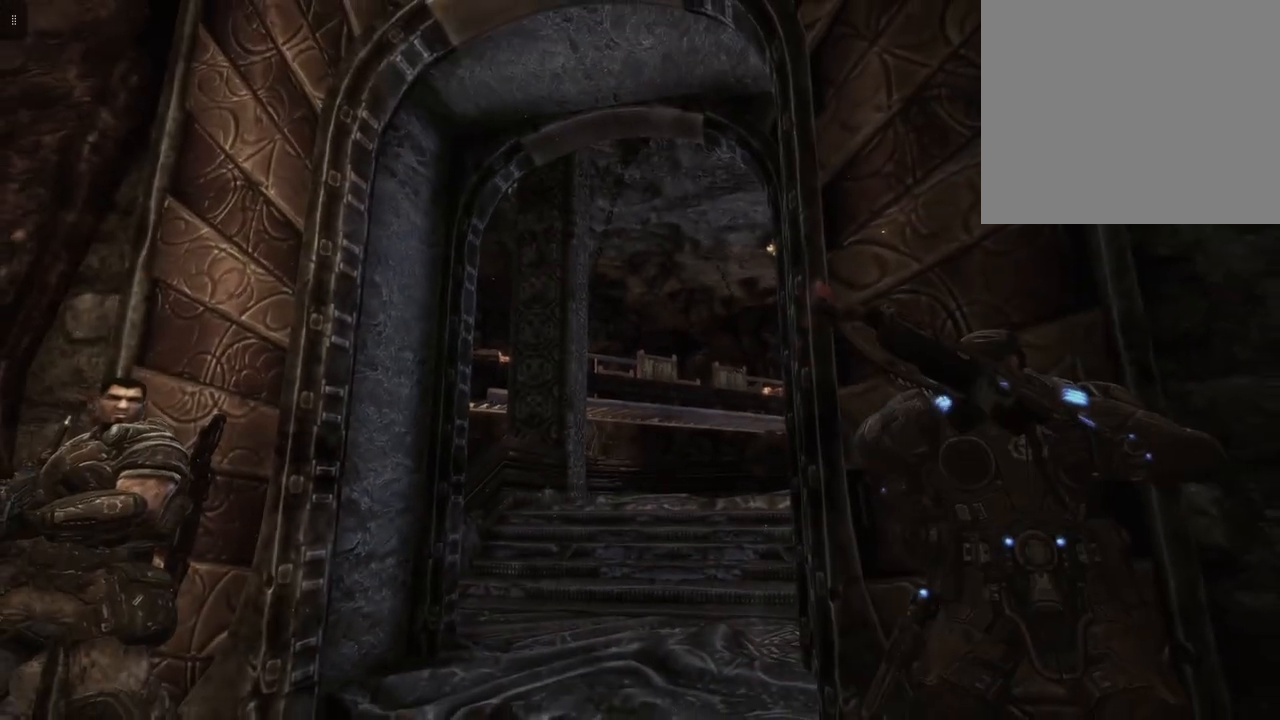
{"buttons": [], "left_stick": "center", "right_stick": "center", "events": [[100, "R1", "up"]]}
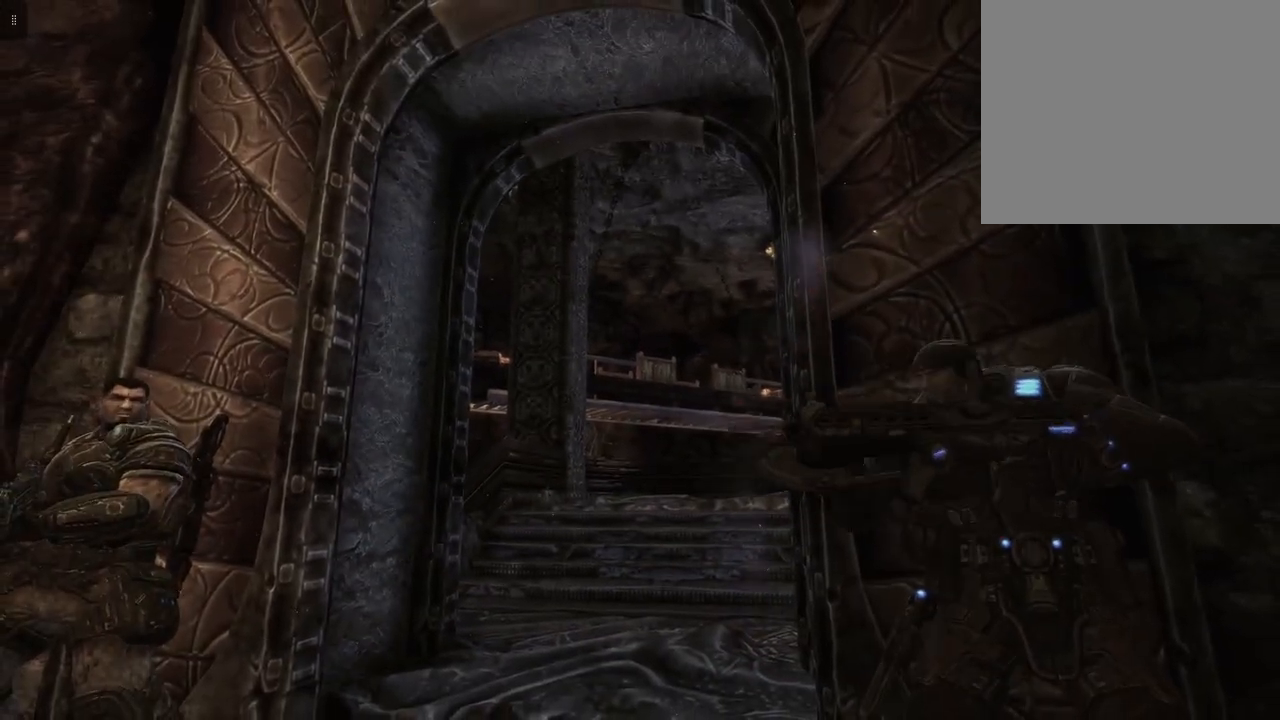
{"buttons": [], "left_stick": "center", "right_stick": "center", "events": []}
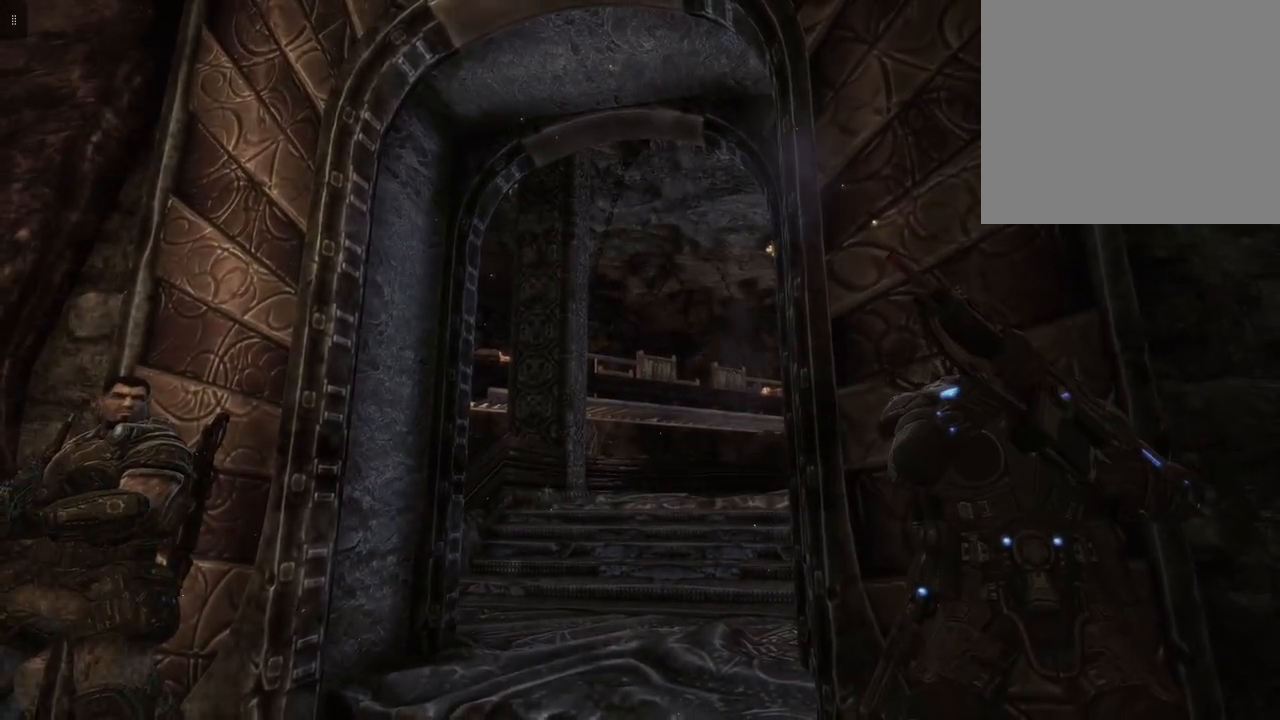
{"buttons": [], "left_stick": "center", "right_stick": "center", "events": []}
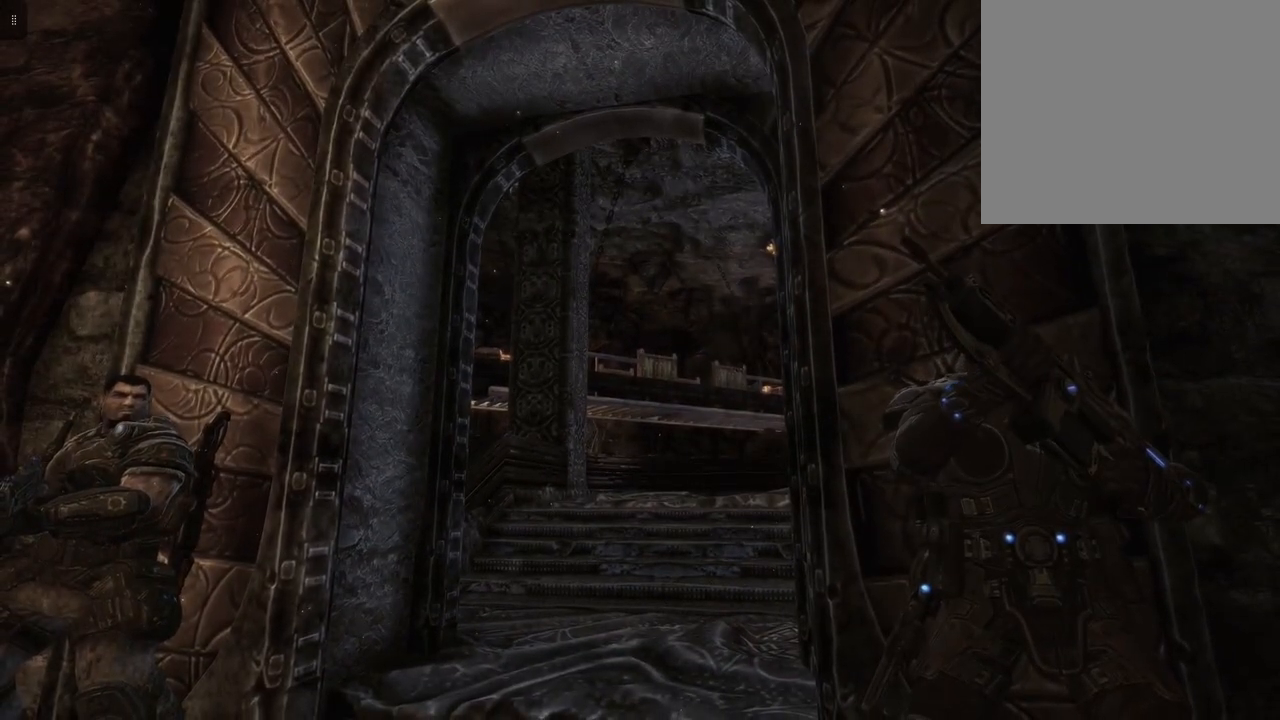
{"buttons": ["L2"], "left_stick": "center", "right_stick": "center", "events": [[483, "L2", "down"]]}
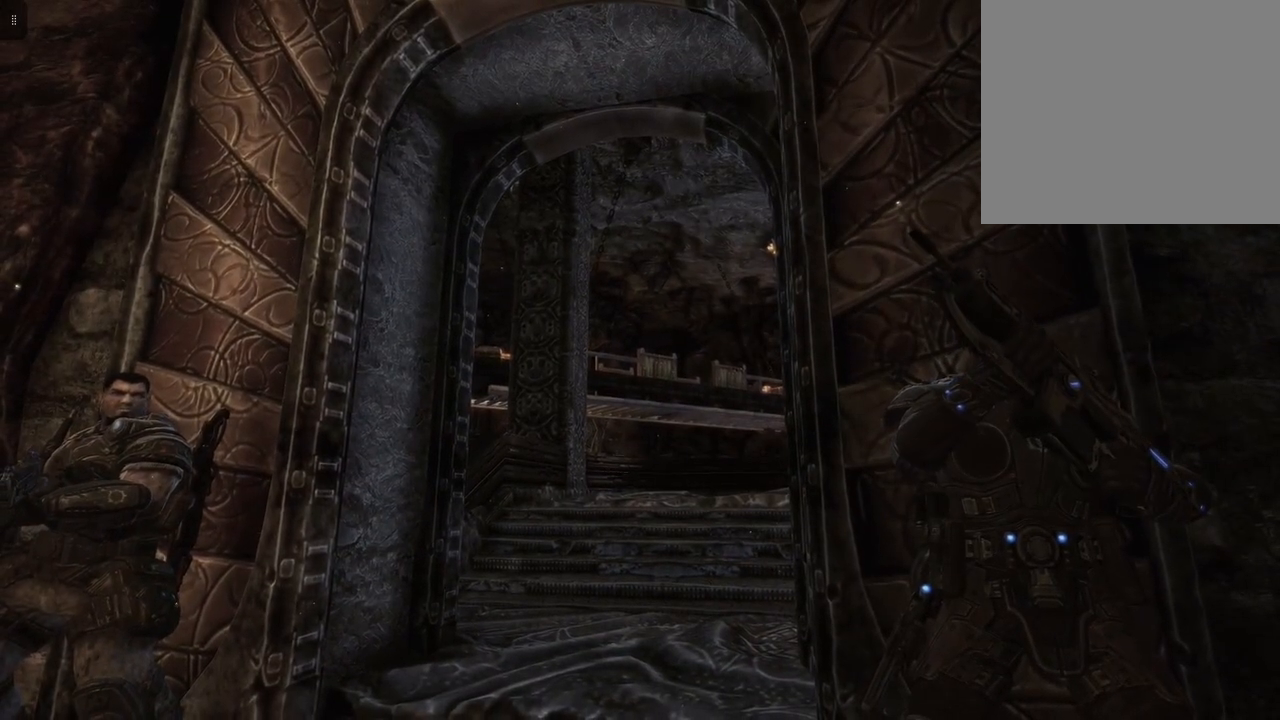
{"buttons": ["L2"], "left_stick": "center", "right_stick": "center", "events": []}
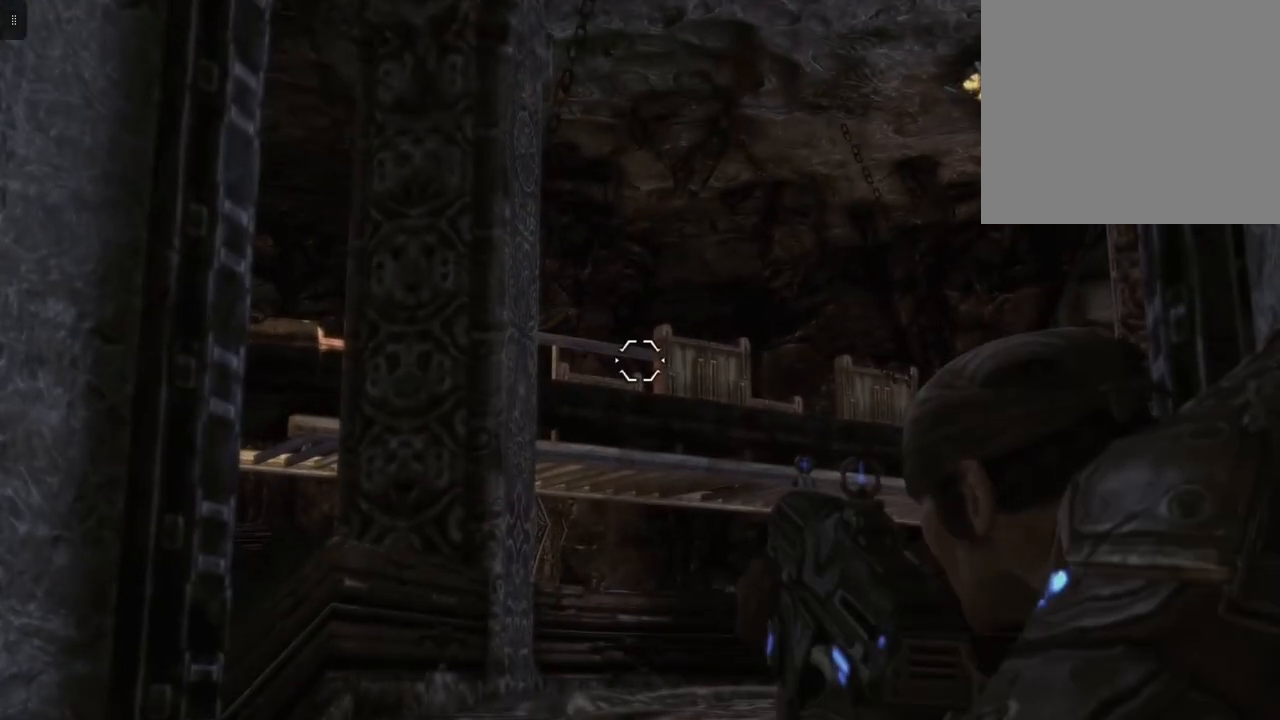
{"buttons": [], "left_stick": "center", "right_stick": "center", "events": [[100, "right_stick", "down-right"], [133, "L2", "up"], [467, "right_stick", "center"]]}
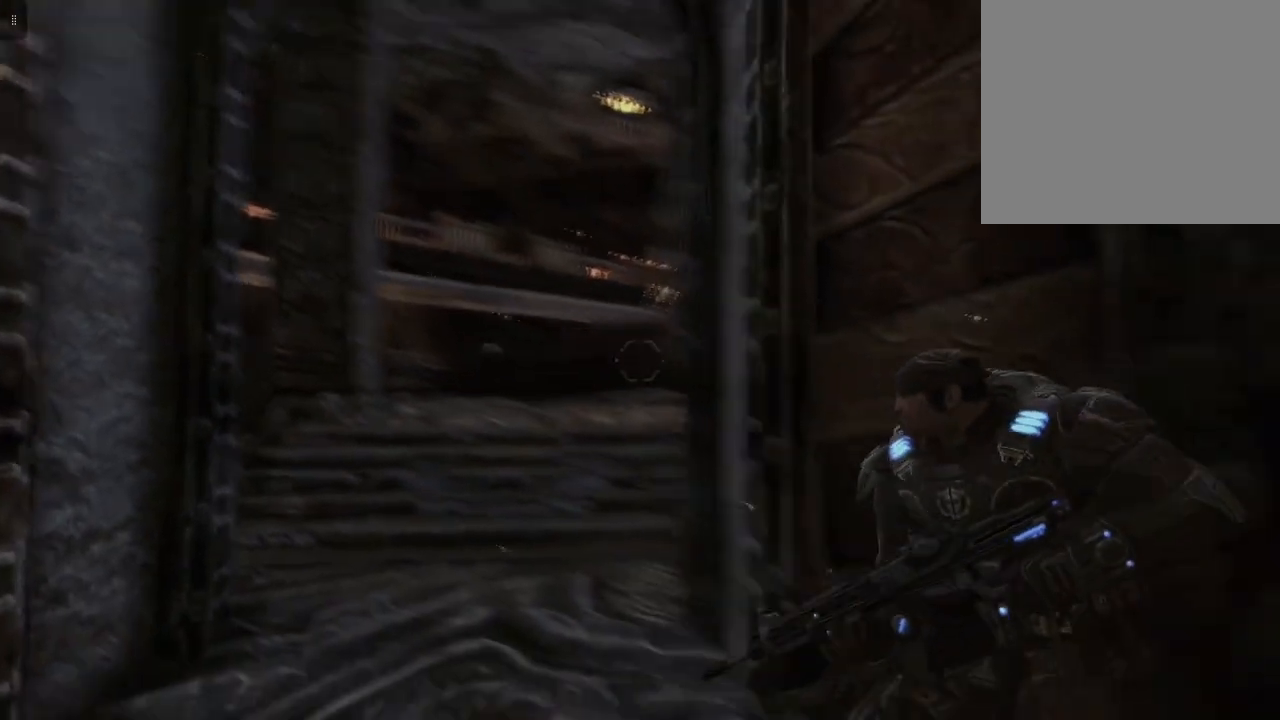
{"buttons": [], "left_stick": "up", "right_stick": "center", "events": [[167, "left_stick", "up"], [233, "A", "down"], [350, "A", "up"]]}
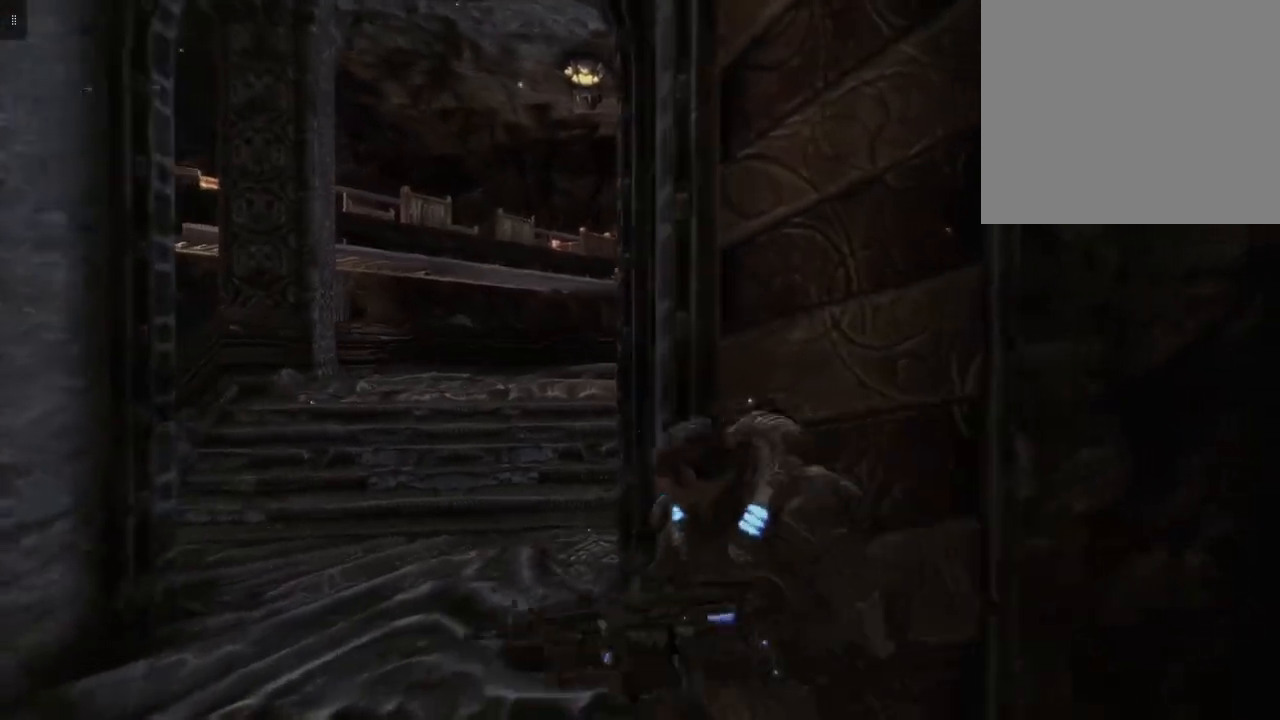
{"buttons": [], "left_stick": "up", "right_stick": "right", "events": [[367, "right_stick", "right"]]}
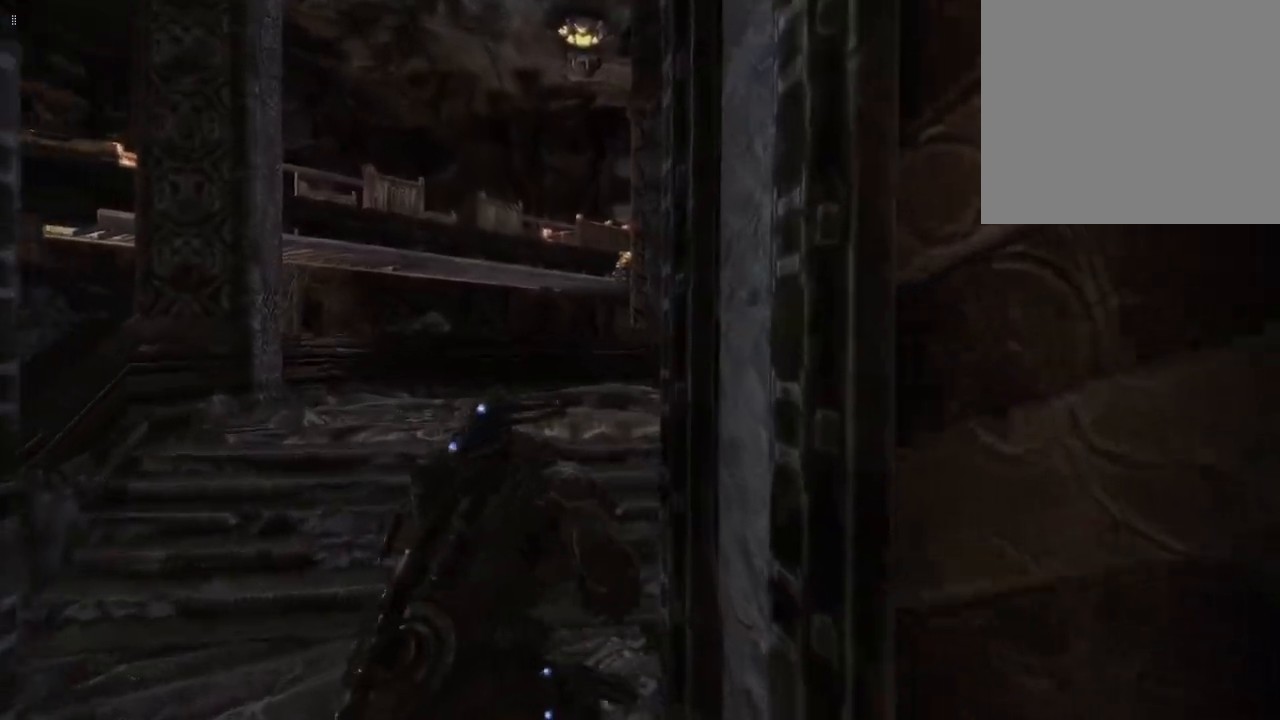
{"buttons": [], "left_stick": "up", "right_stick": "right", "events": []}
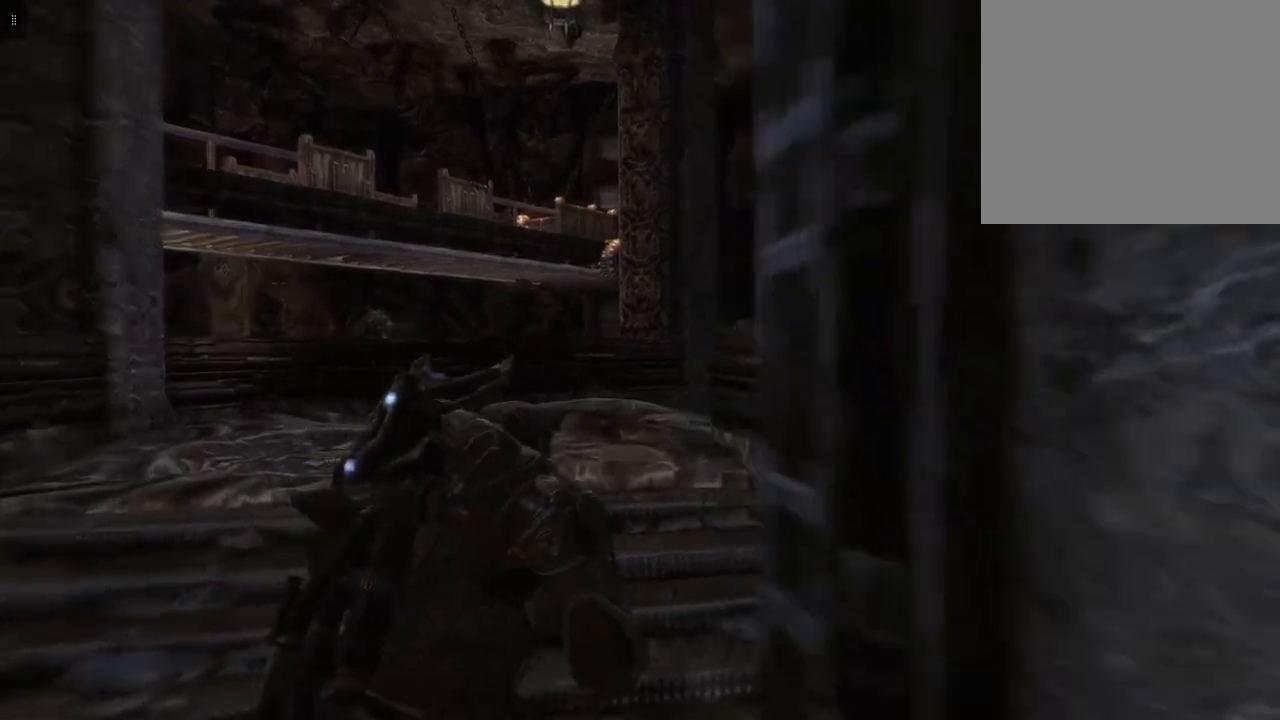
{"buttons": [], "left_stick": "up-right", "right_stick": "left", "events": [[33, "right_stick", "center"], [100, "left_stick", "up-right"], [383, "right_stick", "left"]]}
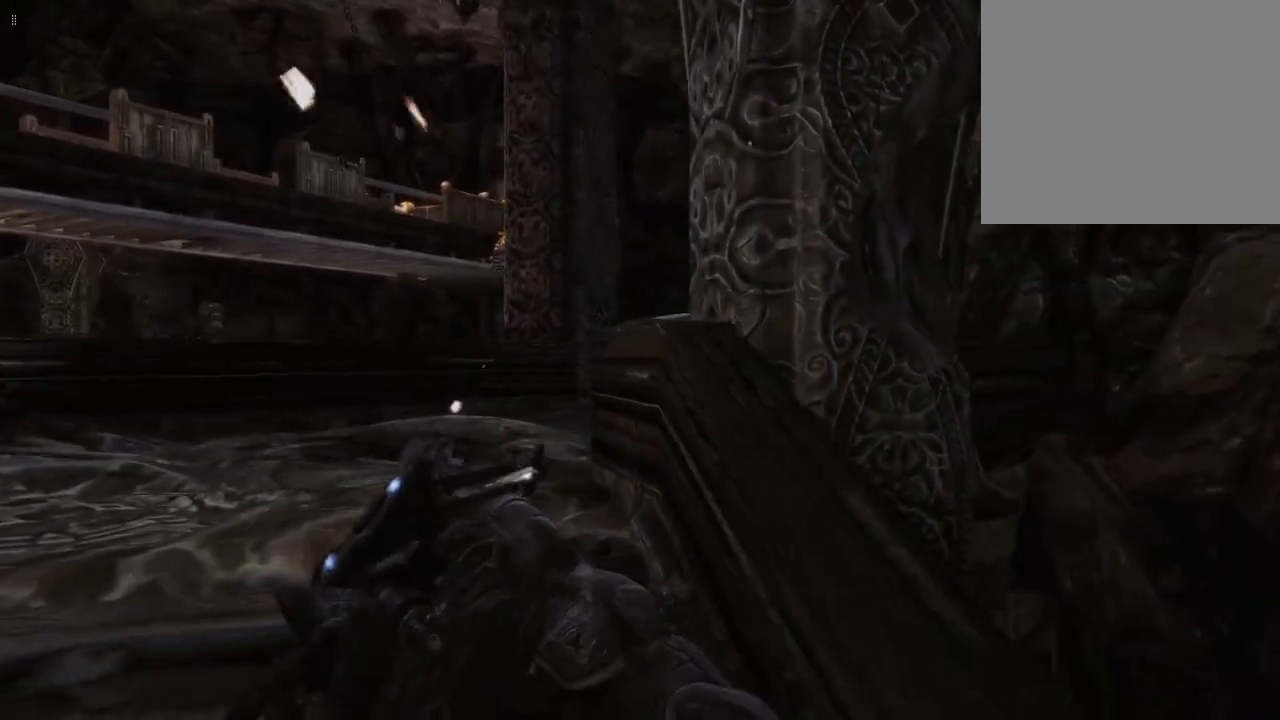
{"buttons": [], "left_stick": "down-right", "right_stick": "center", "events": [[83, "left_stick", "right"], [333, "left_stick", "down-right"], [400, "right_stick", "center"]]}
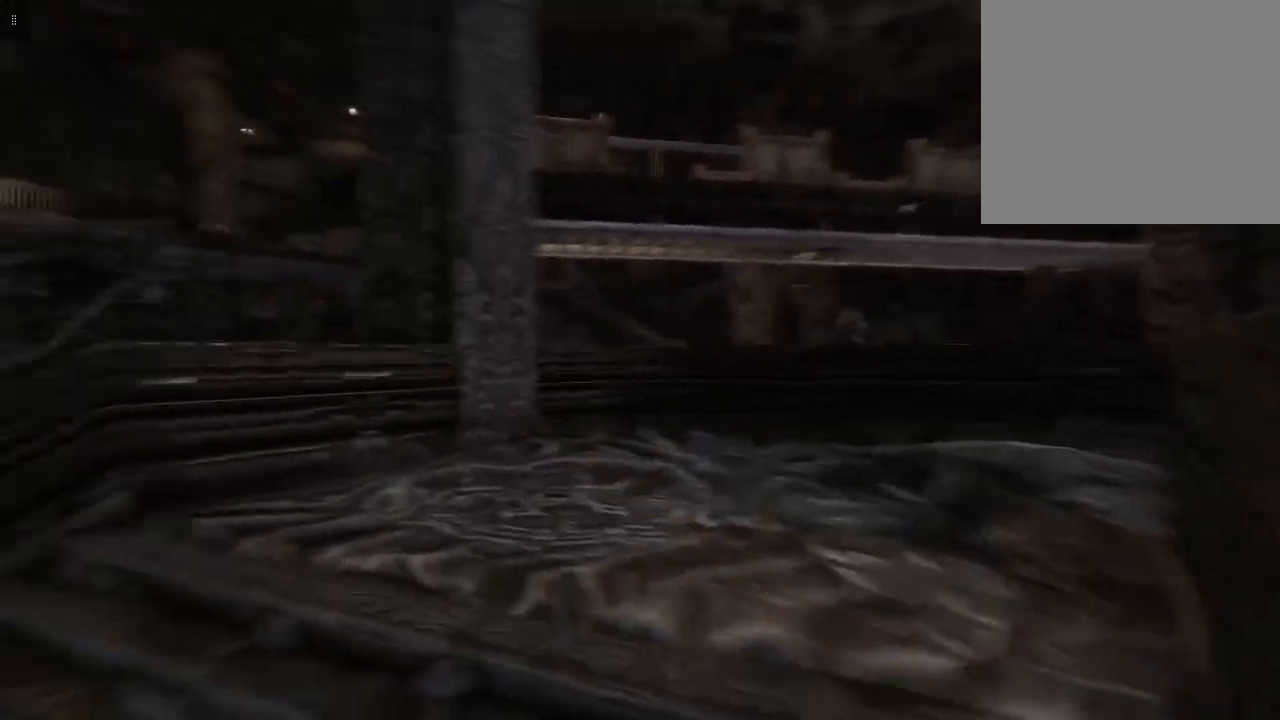
{"buttons": [], "left_stick": "up", "right_stick": "left", "events": [[50, "left_stick", "up-right"], [300, "left_stick", "up"], [333, "right_stick", "left"]]}
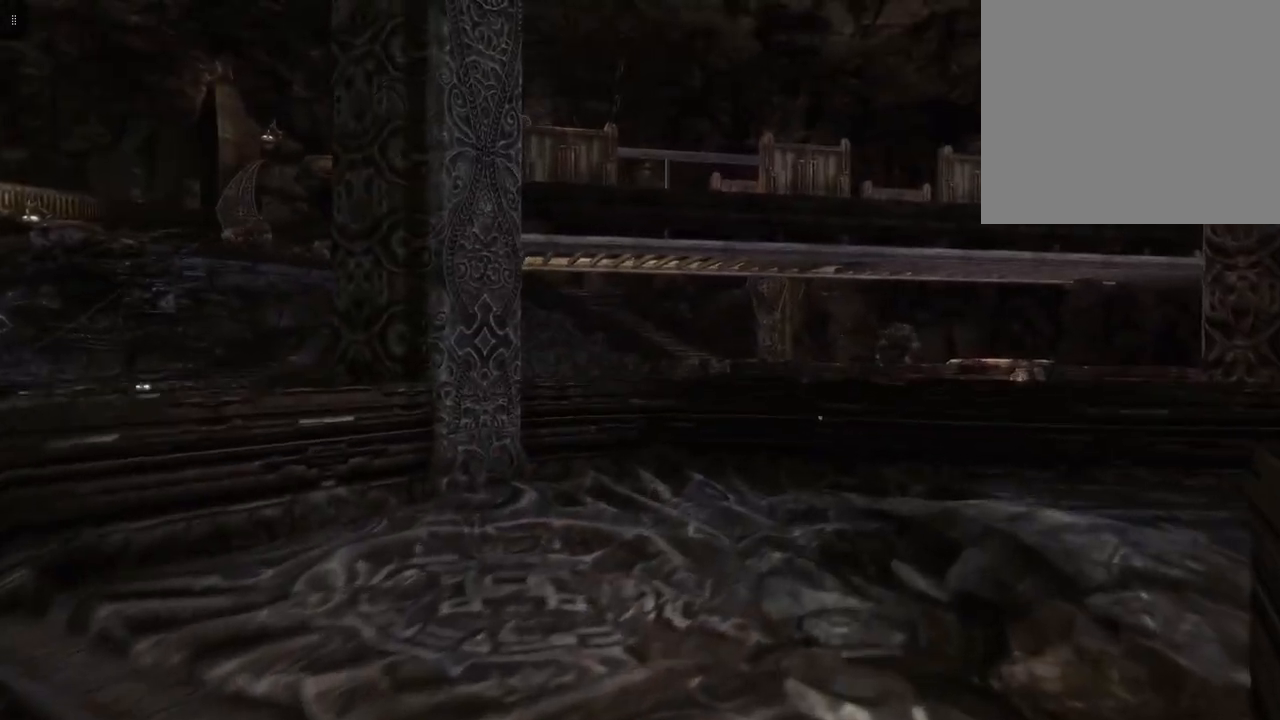
{"buttons": [], "left_stick": "up", "right_stick": "center", "events": [[100, "right_stick", "center"]]}
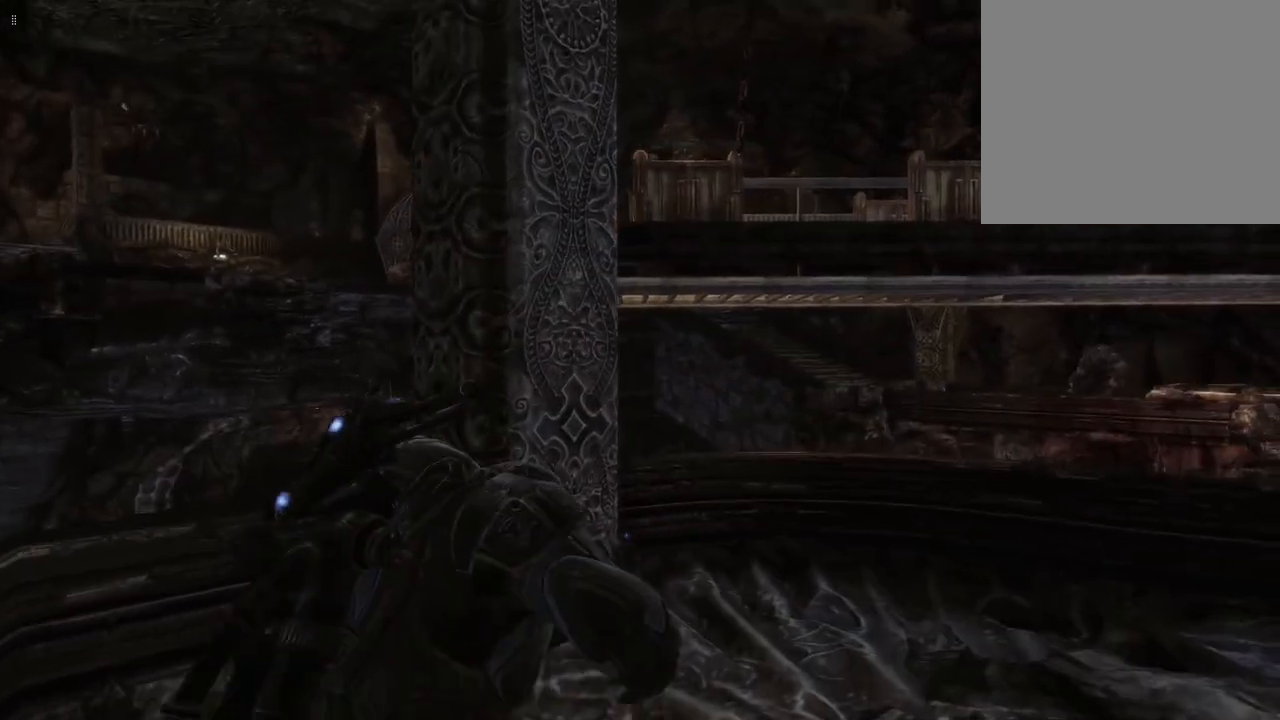
{"buttons": [], "left_stick": "up", "right_stick": "center", "events": [[83, "right_stick", "down-right"], [317, "right_stick", "center"]]}
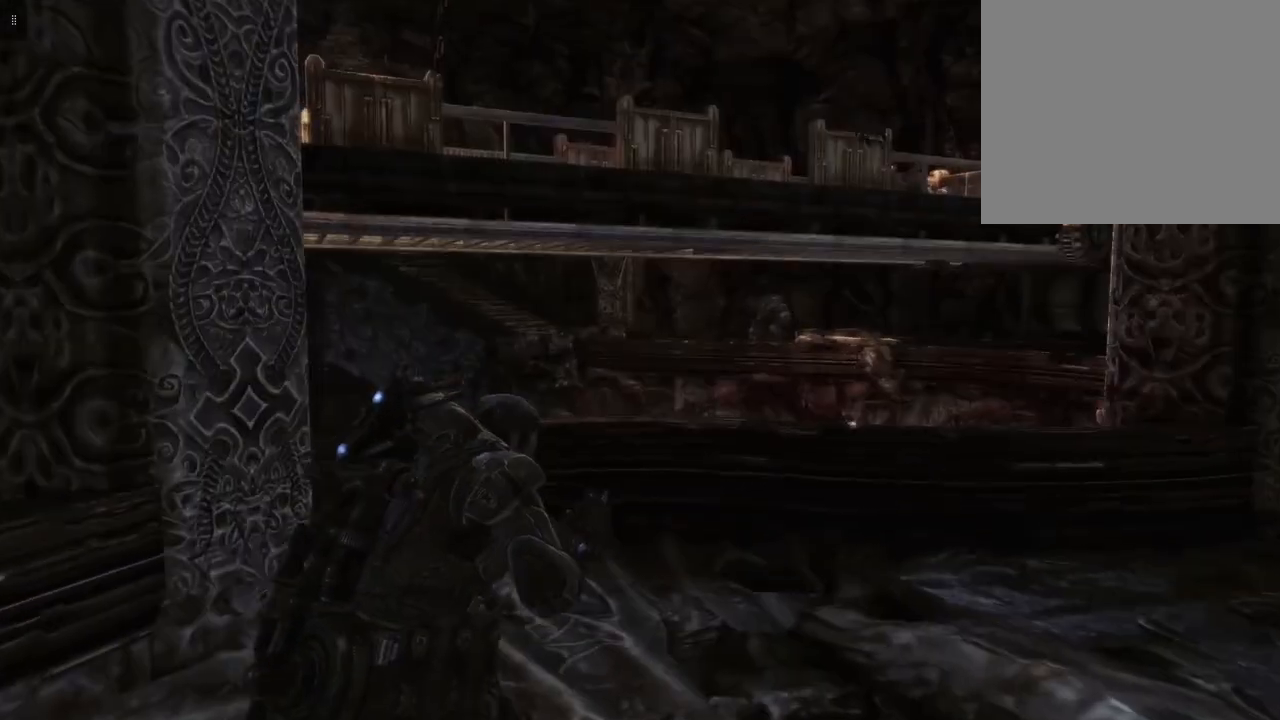
{"buttons": [], "left_stick": "center", "right_stick": "center", "events": [[17, "A", "down"], [150, "A", "up"], [500, "left_stick", "center"]]}
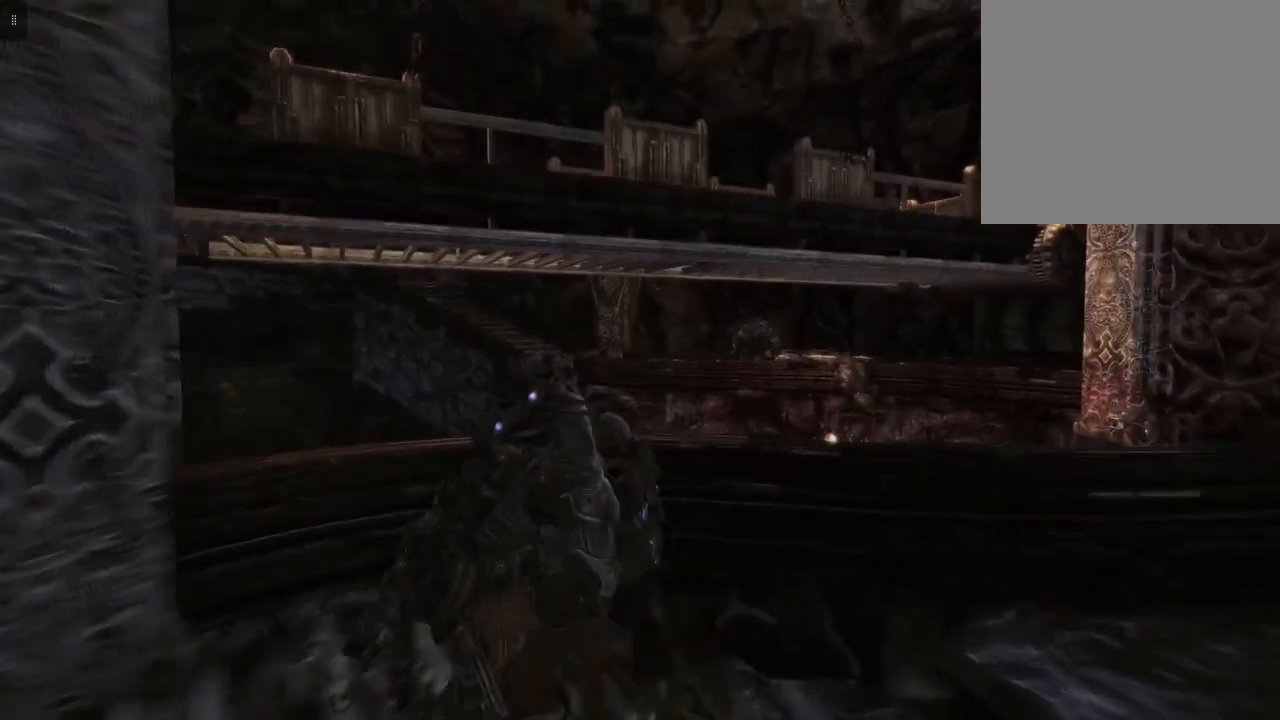
{"buttons": [], "left_stick": "center", "right_stick": "right", "events": [[433, "right_stick", "right"]]}
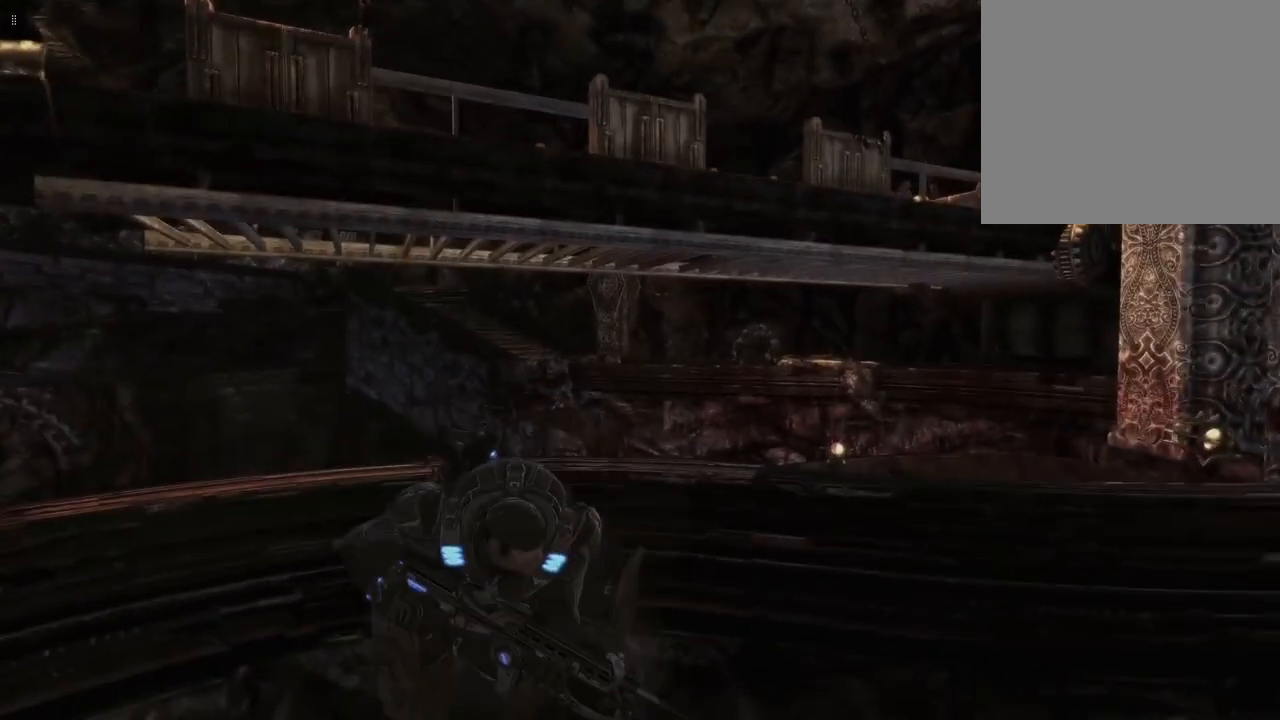
{"buttons": ["L2"], "left_stick": "center", "right_stick": "center", "events": [[150, "right_stick", "center"], [217, "L2", "down"]]}
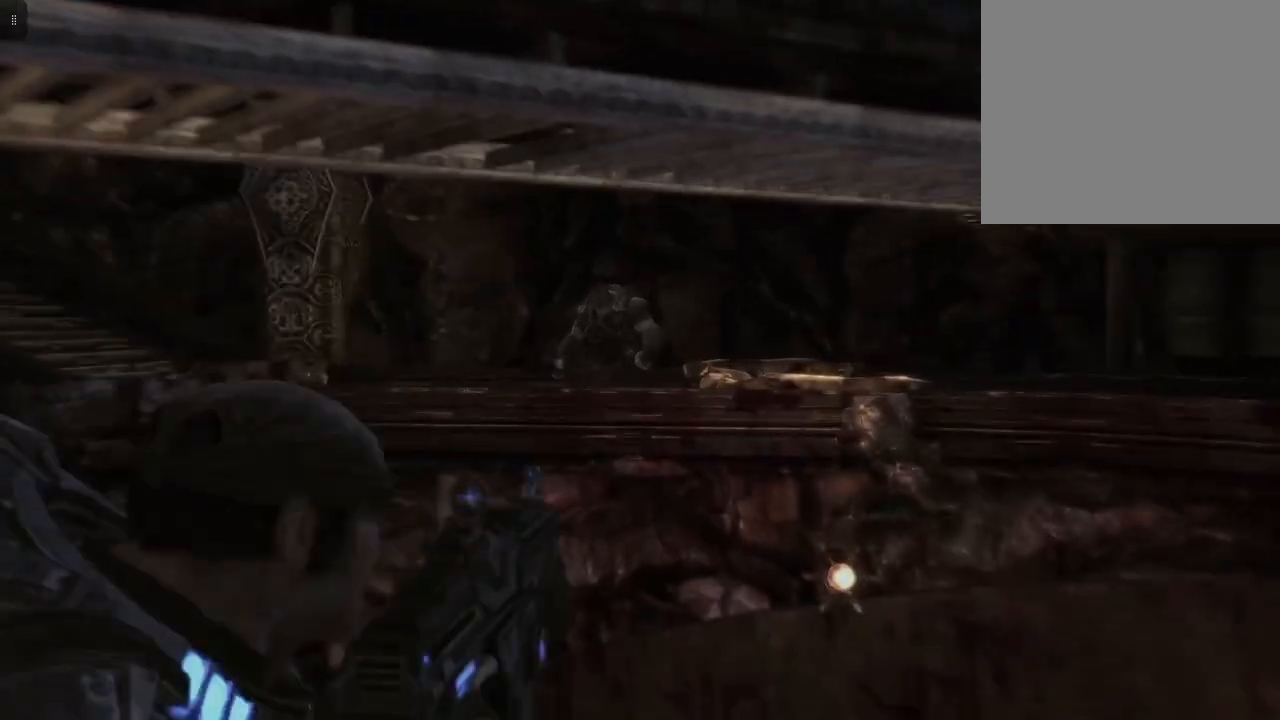
{"buttons": ["L2"], "left_stick": "center", "right_stick": "left", "events": [[117, "right_stick", "up"], [217, "right_stick", "left"], [367, "right_stick", "center"], [483, "right_stick", "left"]]}
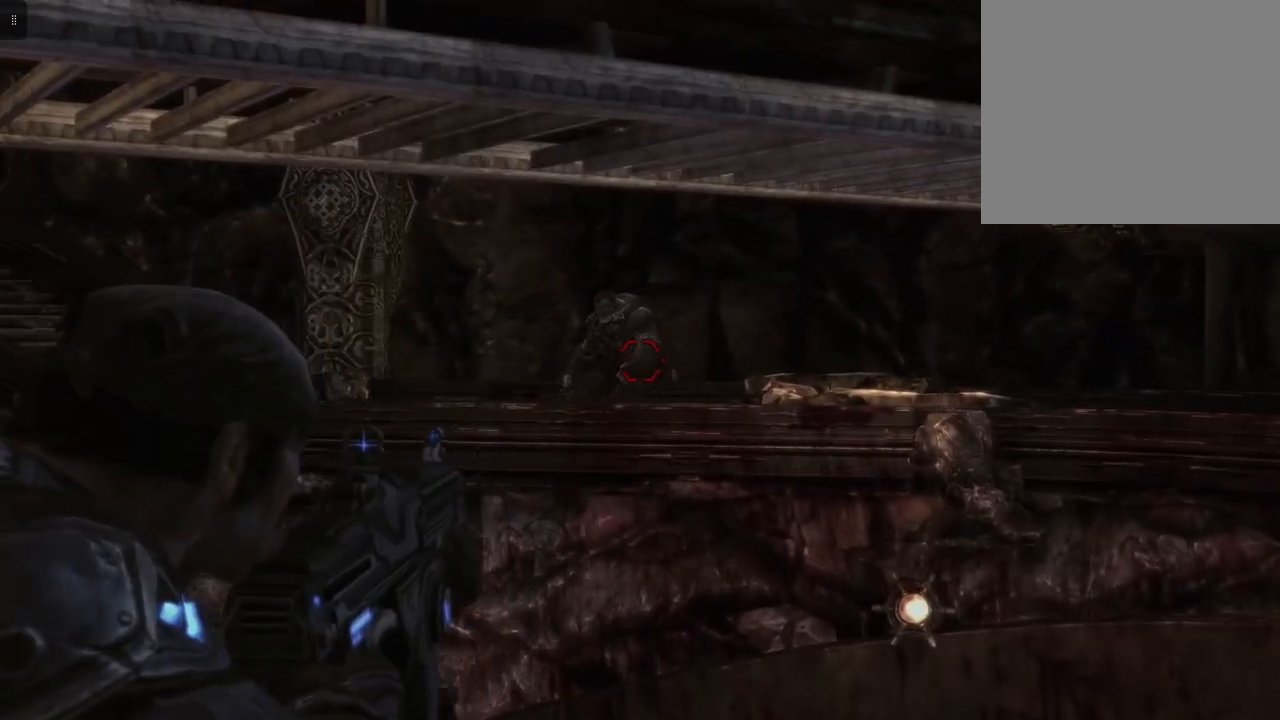
{"buttons": ["L2", "R2"], "left_stick": "center", "right_stick": "center", "events": [[17, "R2", "down"], [150, "right_stick", "center"]]}
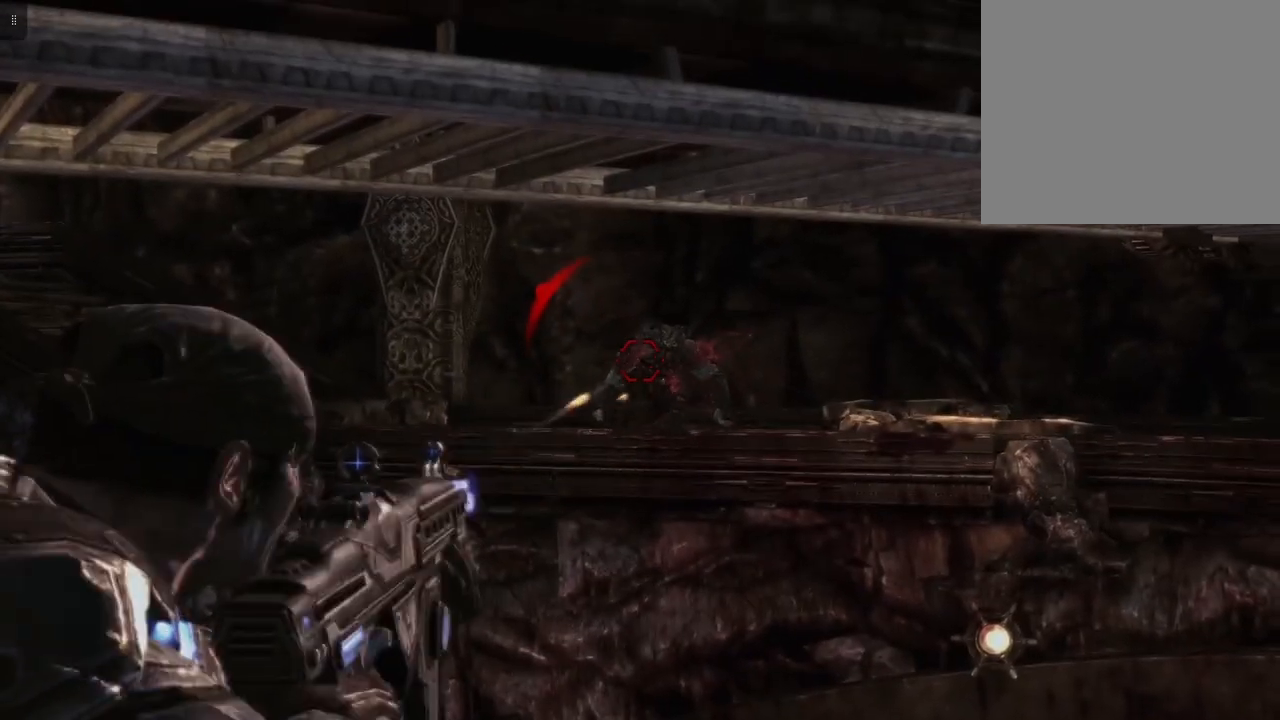
{"buttons": ["L2", "R2"], "left_stick": "center", "right_stick": "center", "events": [[83, "right_stick", "down"], [283, "right_stick", "center"]]}
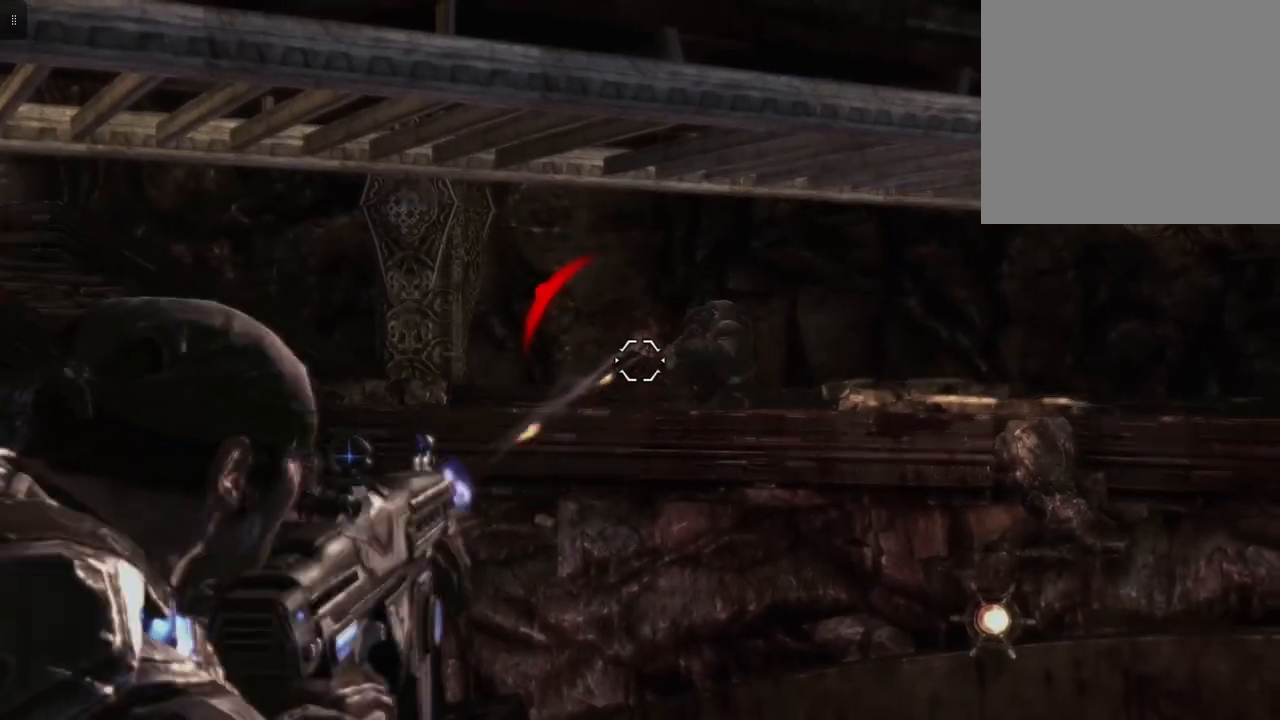
{"buttons": ["L2", "R2"], "left_stick": "center", "right_stick": "down-right", "events": [[150, "right_stick", "right"], [300, "right_stick", "center"], [483, "right_stick", "down-right"]]}
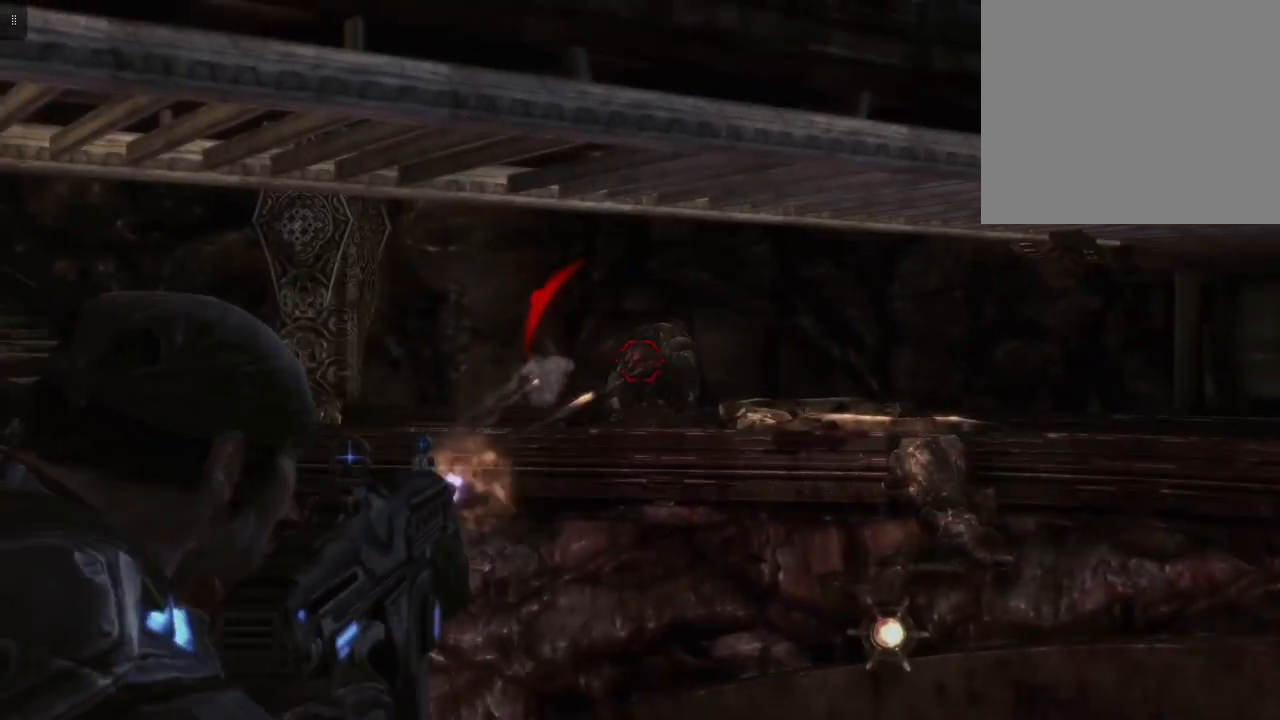
{"buttons": ["L2", "R2"], "left_stick": "center", "right_stick": "center", "events": [[150, "right_stick", "center"], [400, "right_stick", "down-left"], [500, "right_stick", "center"]]}
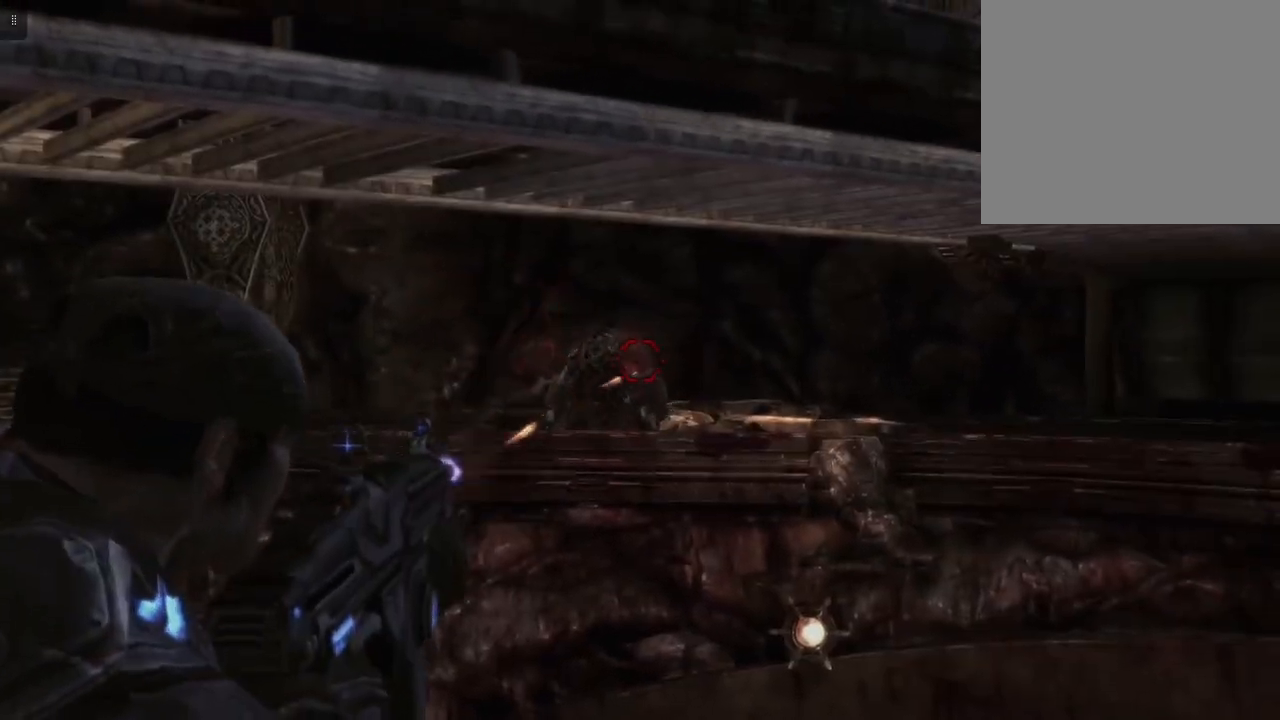
{"buttons": ["L2", "R2"], "left_stick": "center", "right_stick": "center", "events": [[183, "right_stick", "down-left"], [317, "right_stick", "center"]]}
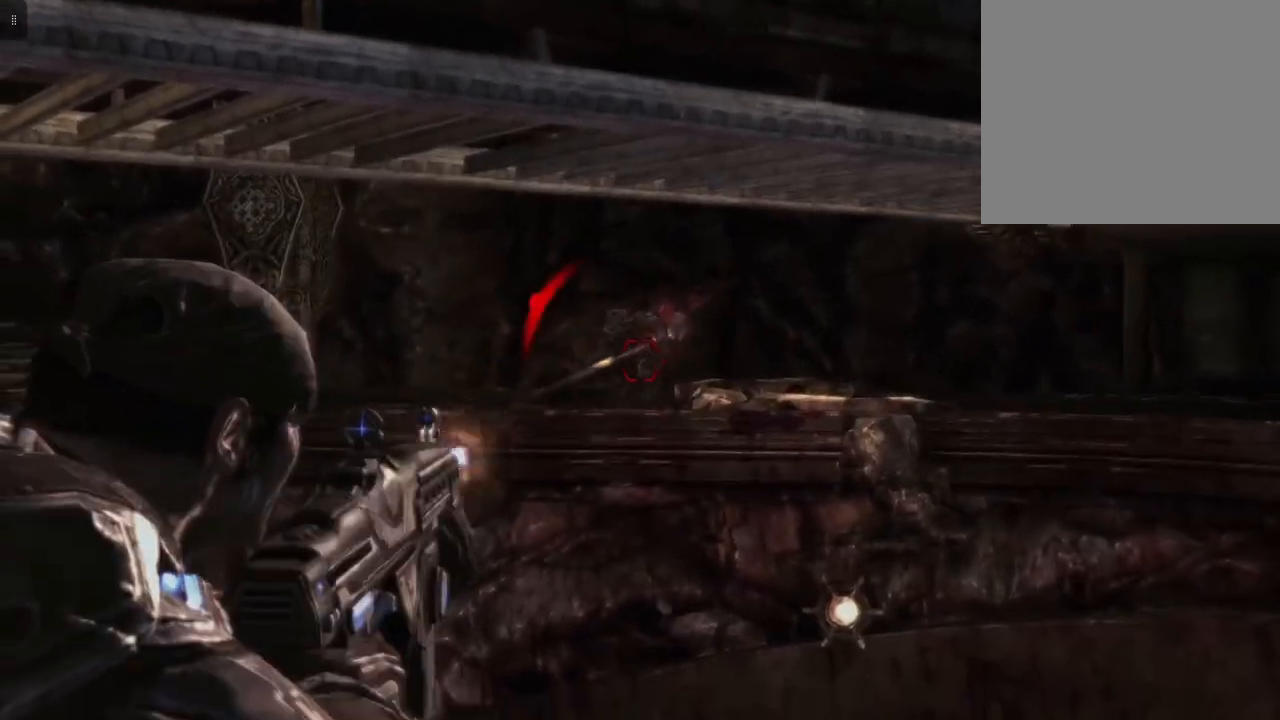
{"buttons": ["L2", "R2"], "left_stick": "center", "right_stick": "center", "events": [[233, "right_stick", "down"], [400, "right_stick", "center"]]}
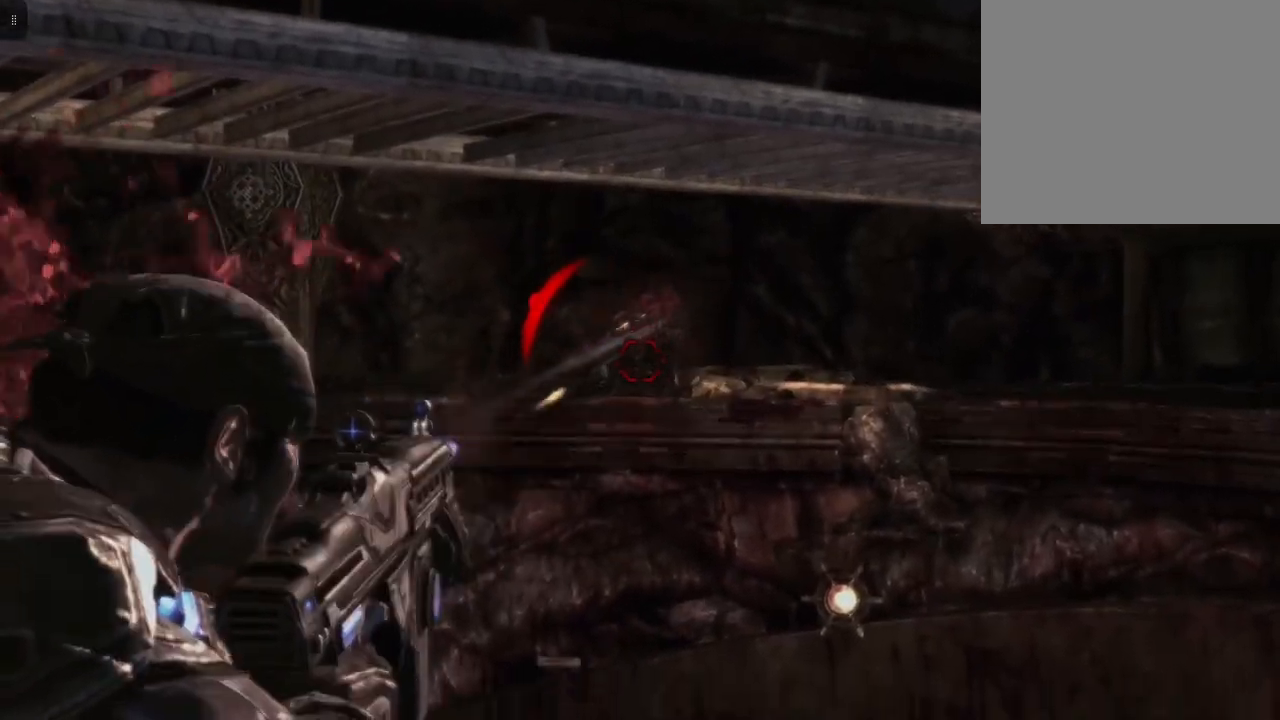
{"buttons": ["L2", "R2"], "left_stick": "center", "right_stick": "center", "events": []}
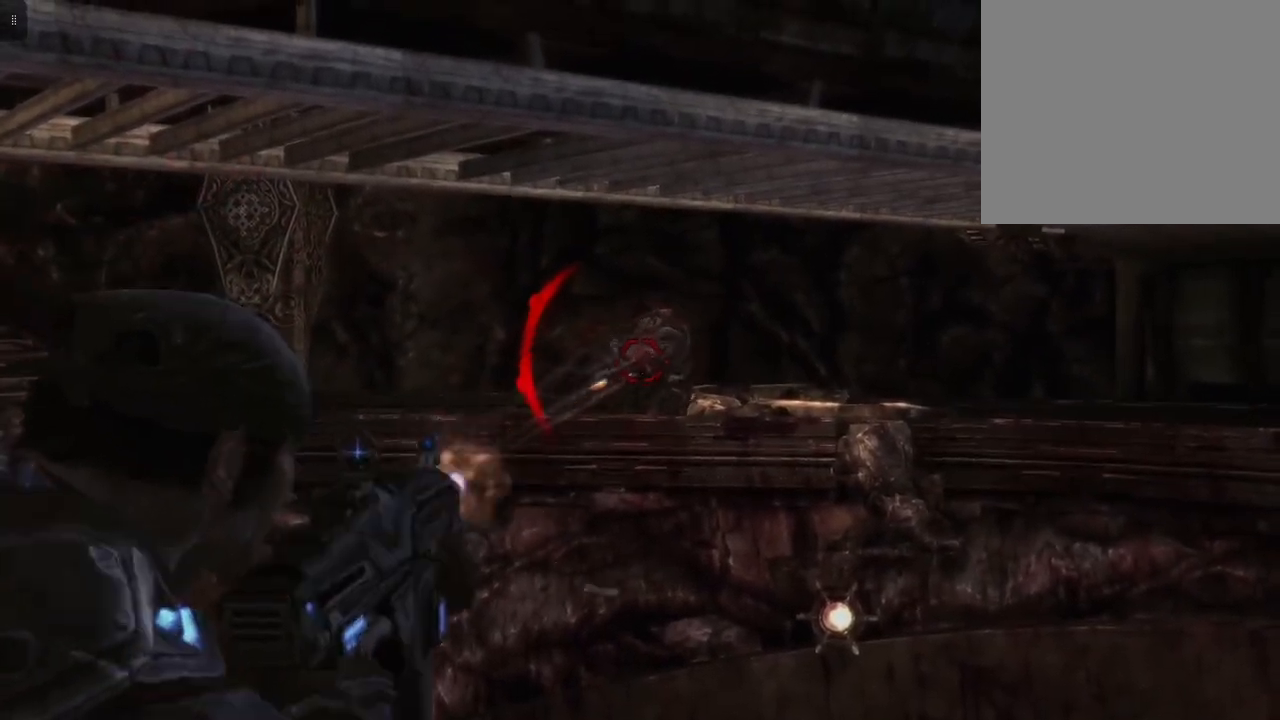
{"buttons": ["L2", "R2"], "left_stick": "center", "right_stick": "center", "events": [[150, "right_stick", "down"], [200, "right_stick", "down-right"], [367, "right_stick", "center"]]}